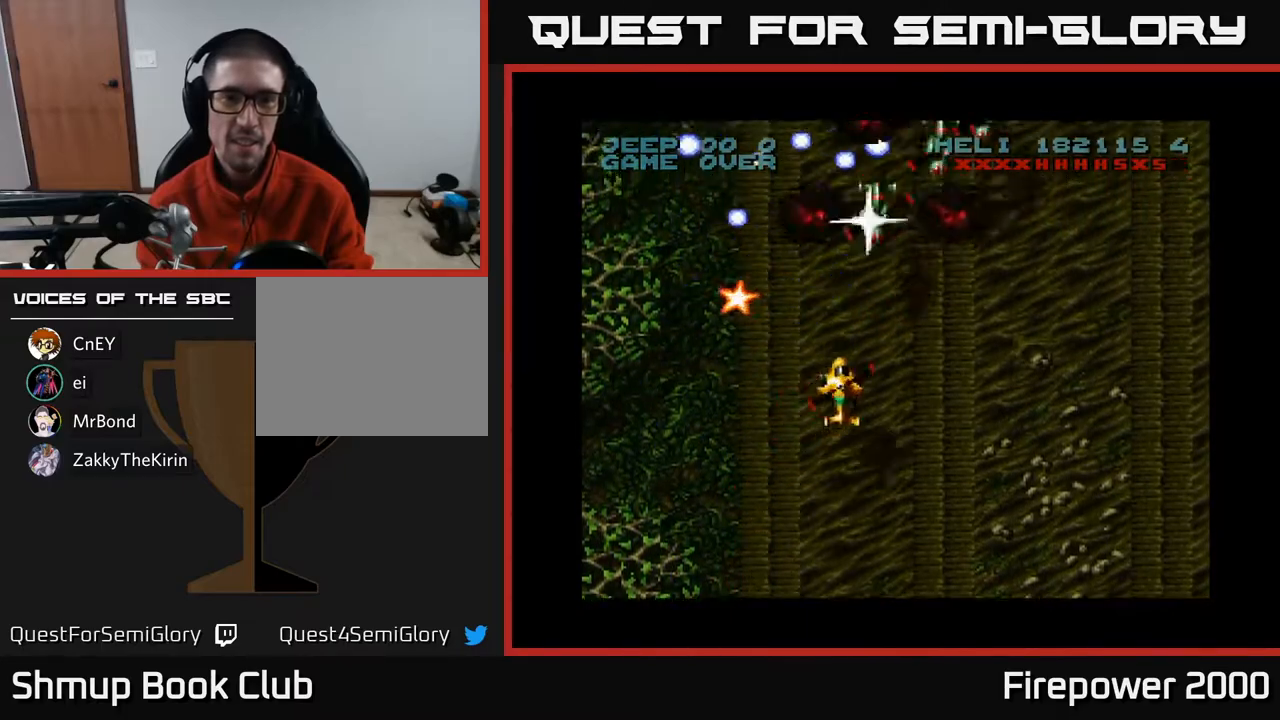
Gameplay with a controller (Xbox layout); each line is a JSON object with the inputs held at the frame after it. "events" lists button and stick changes between this image and that frame as [ms after this image, input, new state], when the widget could be followed in between.
{"buttons": ["A", "DPAD_DOWN", "DPAD_RIGHT"], "left_stick": "center", "right_stick": "center", "events": [[50, "DPAD_DOWN", "down"], [67, "DPAD_RIGHT", "up"], [350, "DPAD_RIGHT", "down"]]}
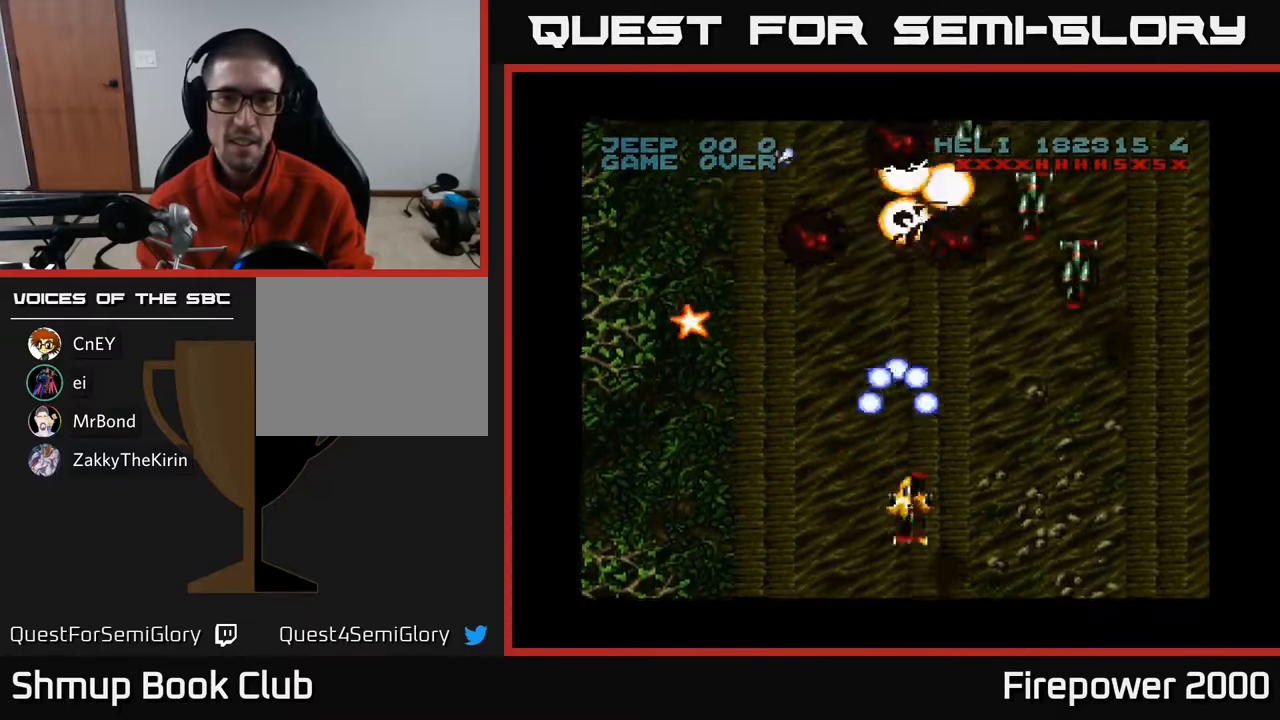
{"buttons": ["A", "DPAD_RIGHT"], "left_stick": "center", "right_stick": "center", "events": [[267, "DPAD_DOWN", "up"]]}
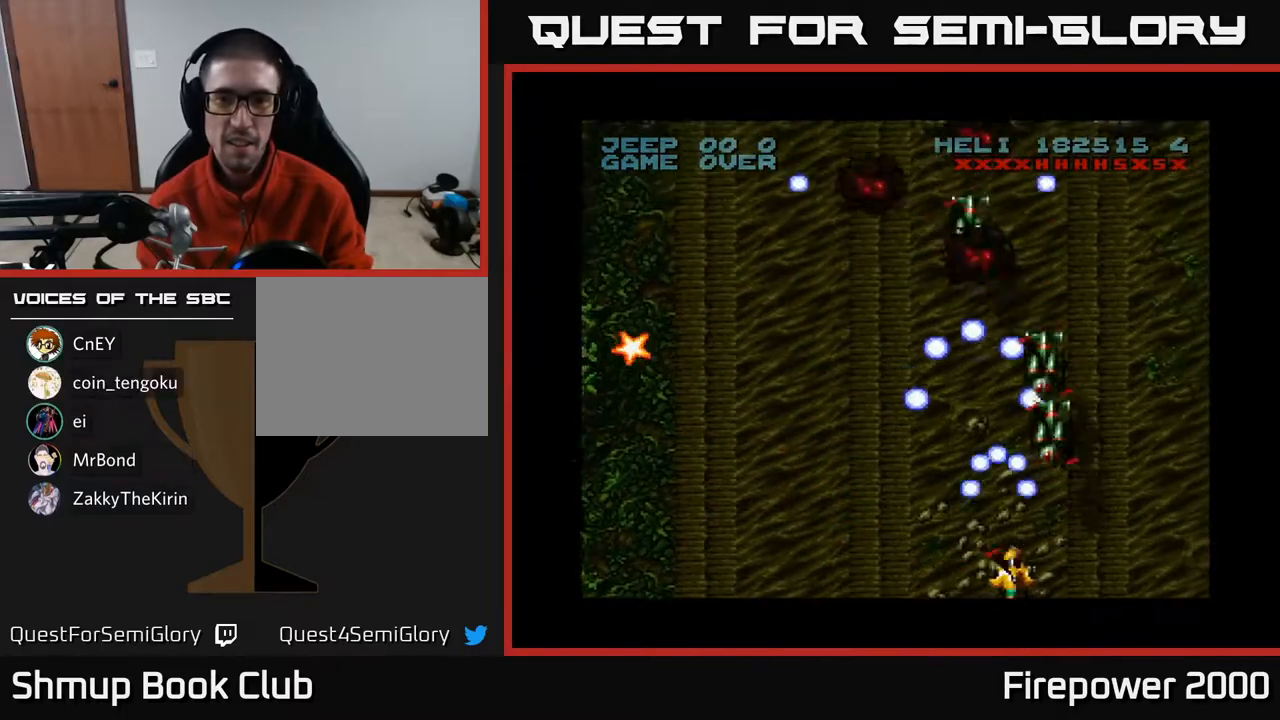
{"buttons": ["A", "DPAD_RIGHT"], "left_stick": "center", "right_stick": "center", "events": [[17, "DPAD_DOWN", "down"], [83, "DPAD_RIGHT", "up"], [150, "DPAD_DOWN", "up"], [150, "DPAD_RIGHT", "down"]]}
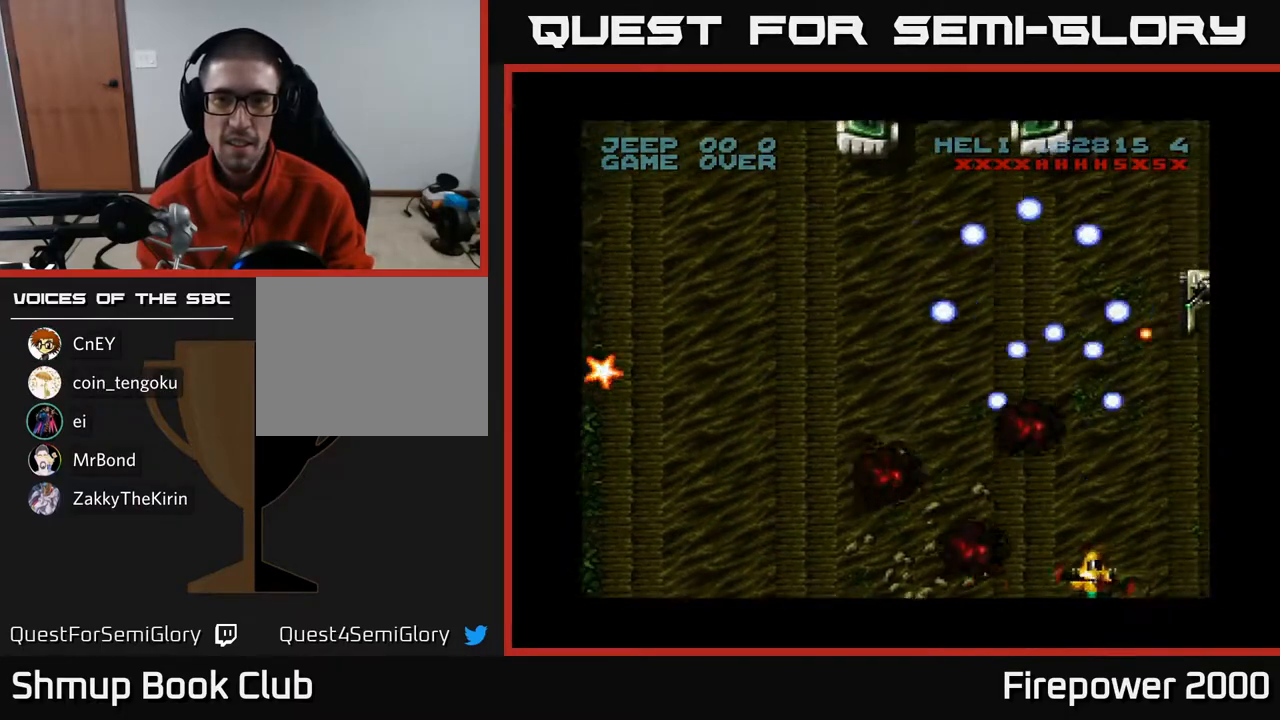
{"buttons": ["A", "DPAD_RIGHT"], "left_stick": "center", "right_stick": "center", "events": []}
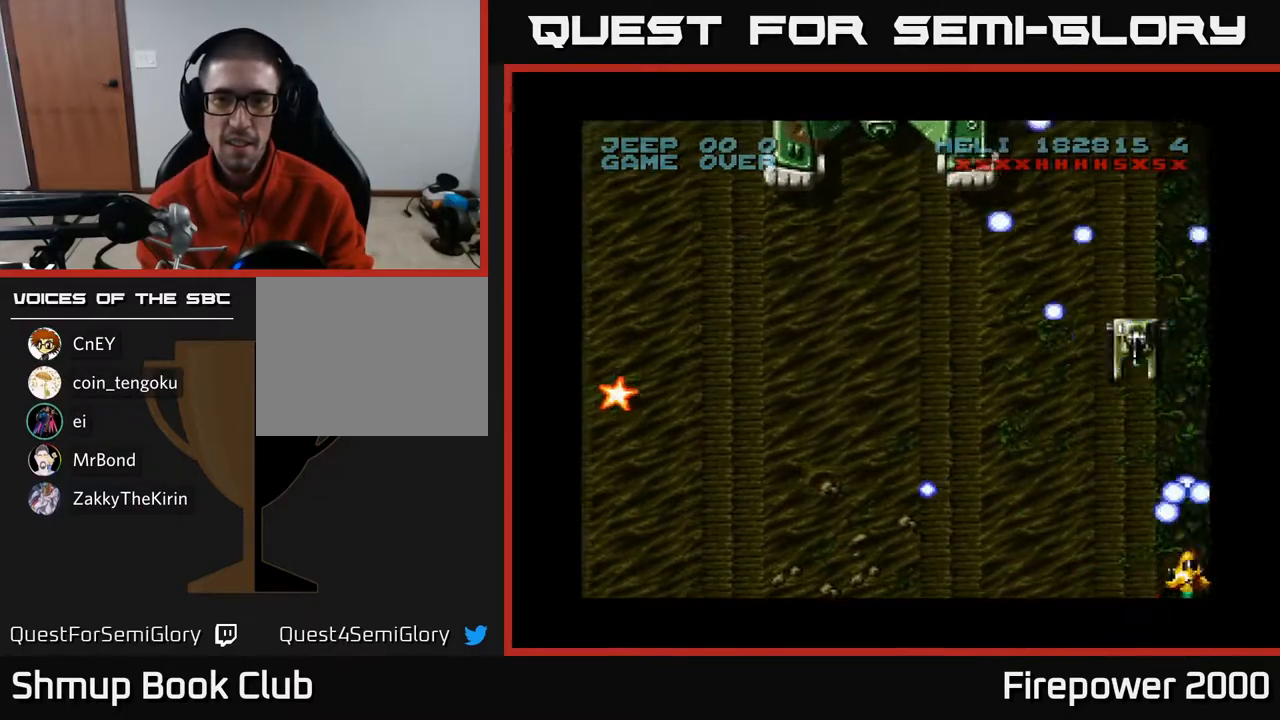
{"buttons": ["A", "DPAD_LEFT"], "left_stick": "center", "right_stick": "center", "events": [[33, "DPAD_RIGHT", "up"], [133, "DPAD_RIGHT", "down"], [200, "DPAD_DOWN", "down"], [267, "DPAD_RIGHT", "up"], [300, "DPAD_LEFT", "down"], [367, "DPAD_DOWN", "up"]]}
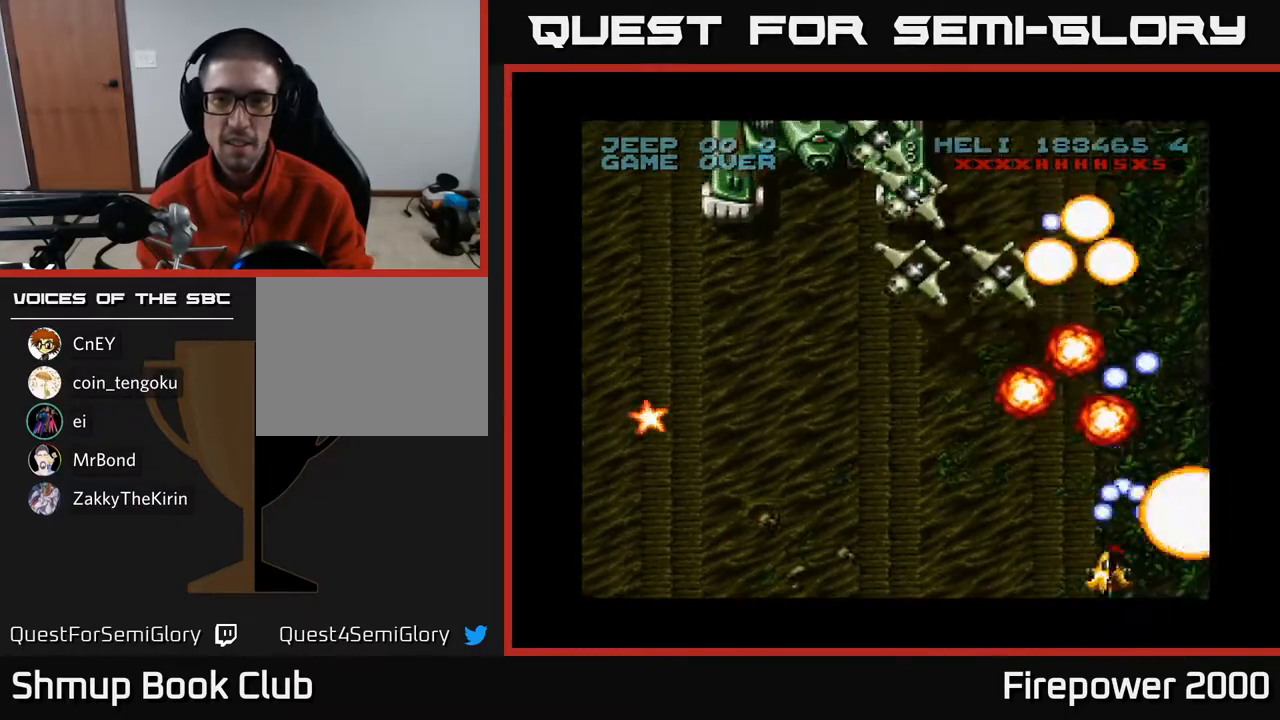
{"buttons": ["A", "DPAD_UP", "DPAD_LEFT"], "left_stick": "center", "right_stick": "center", "events": [[100, "DPAD_LEFT", "up"], [100, "DPAD_RIGHT", "down"], [417, "DPAD_RIGHT", "up"], [417, "DPAD_UP", "down"], [500, "DPAD_LEFT", "down"]]}
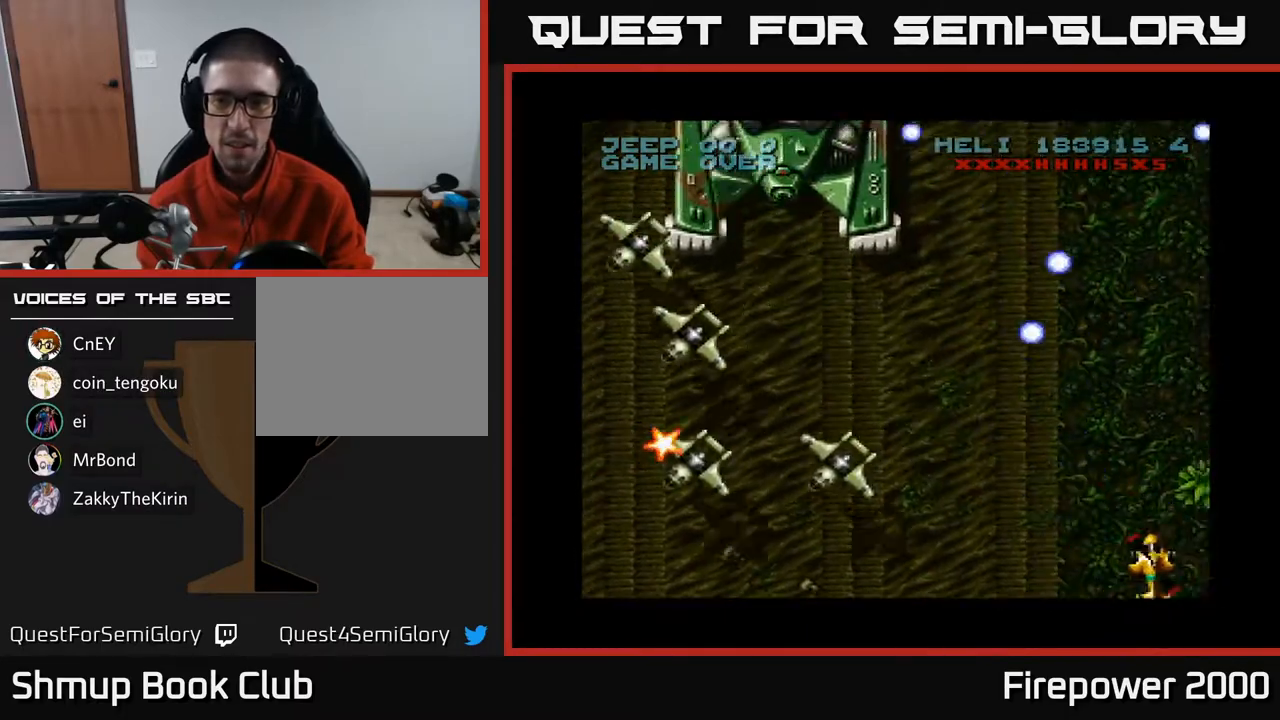
{"buttons": ["A", "DPAD_LEFT"], "left_stick": "center", "right_stick": "center", "events": [[33, "DPAD_LEFT", "up"], [83, "DPAD_LEFT", "down"], [200, "DPAD_UP", "up"]]}
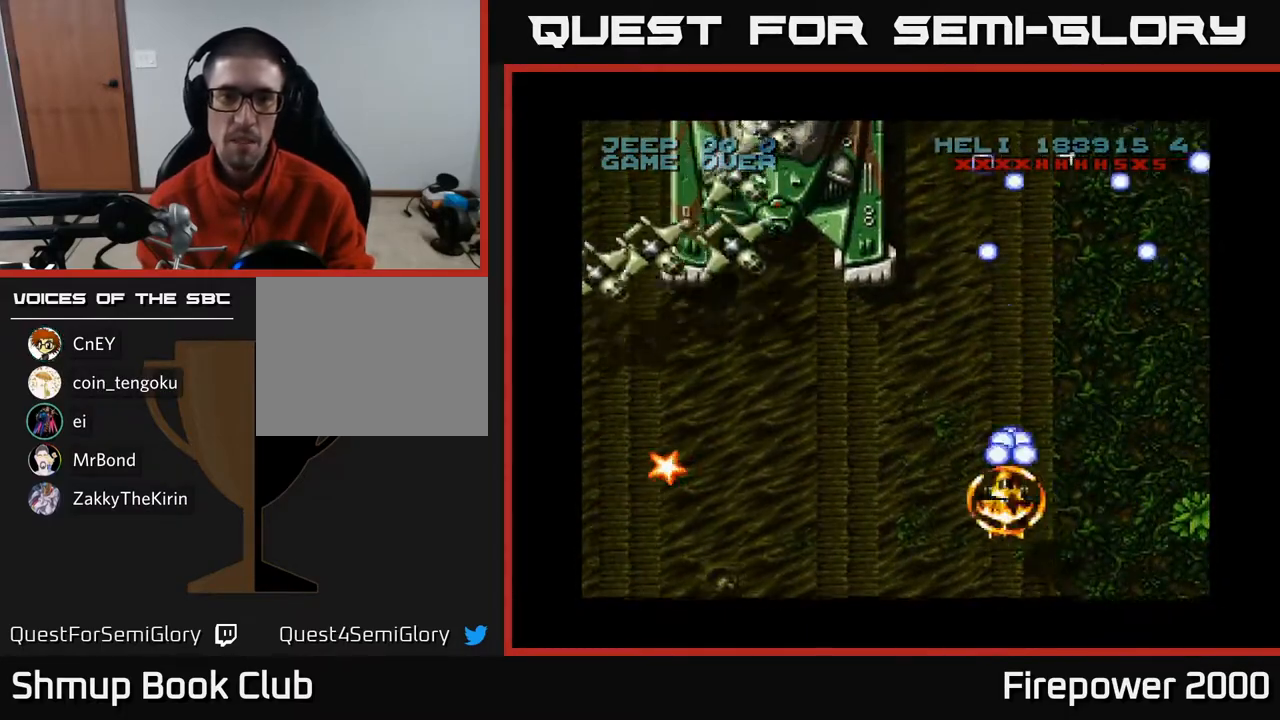
{"buttons": ["A", "DPAD_RIGHT"], "left_stick": "center", "right_stick": "center", "events": [[400, "DPAD_UP", "down"], [417, "DPAD_LEFT", "up"], [450, "DPAD_RIGHT", "down"], [500, "DPAD_UP", "up"]]}
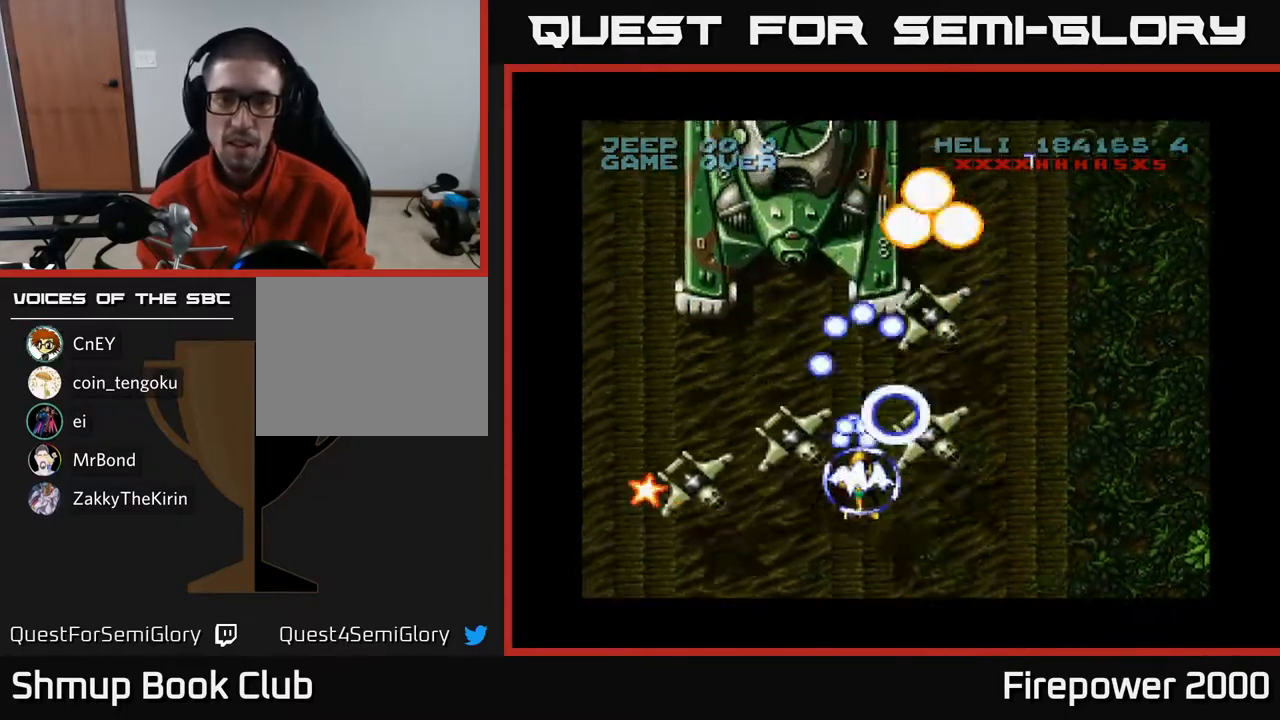
{"buttons": ["A", "DPAD_LEFT"], "left_stick": "center", "right_stick": "center", "events": [[33, "DPAD_DOWN", "down"], [117, "DPAD_RIGHT", "up"], [150, "DPAD_LEFT", "down"], [233, "DPAD_DOWN", "up"]]}
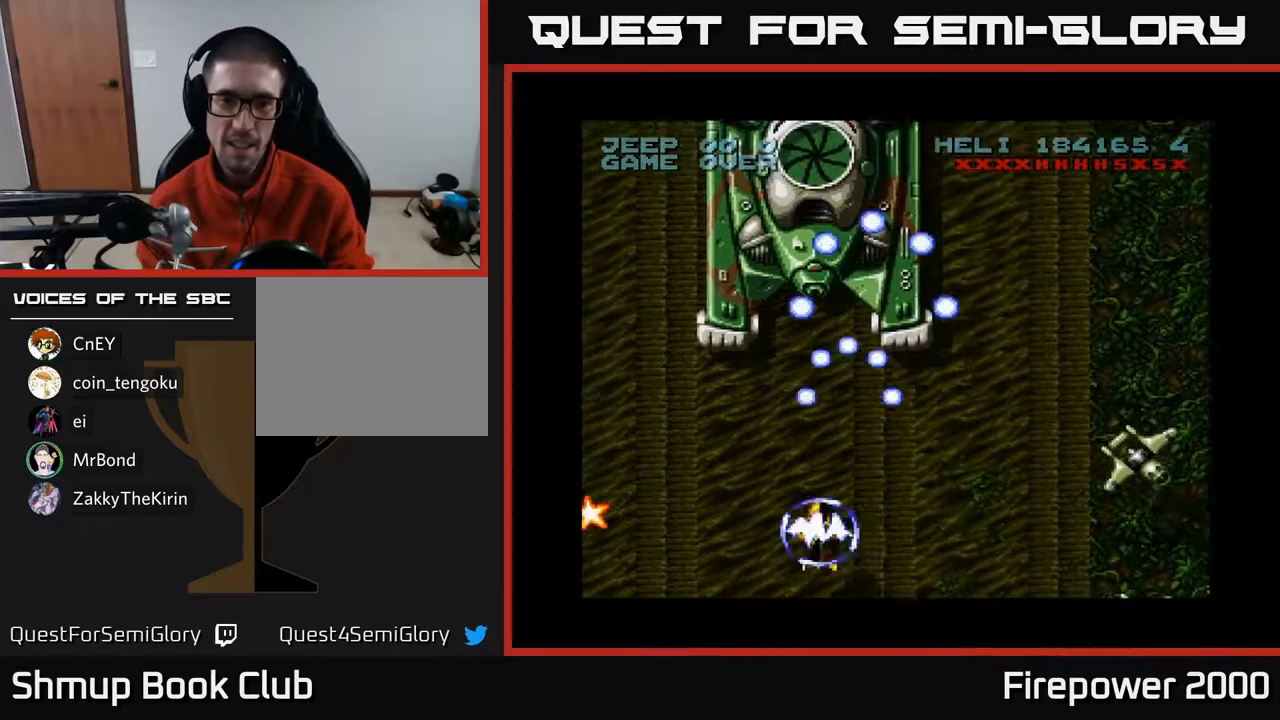
{"buttons": ["A", "DPAD_LEFT"], "left_stick": "center", "right_stick": "center", "events": [[350, "DPAD_DOWN", "down"], [500, "DPAD_DOWN", "up"]]}
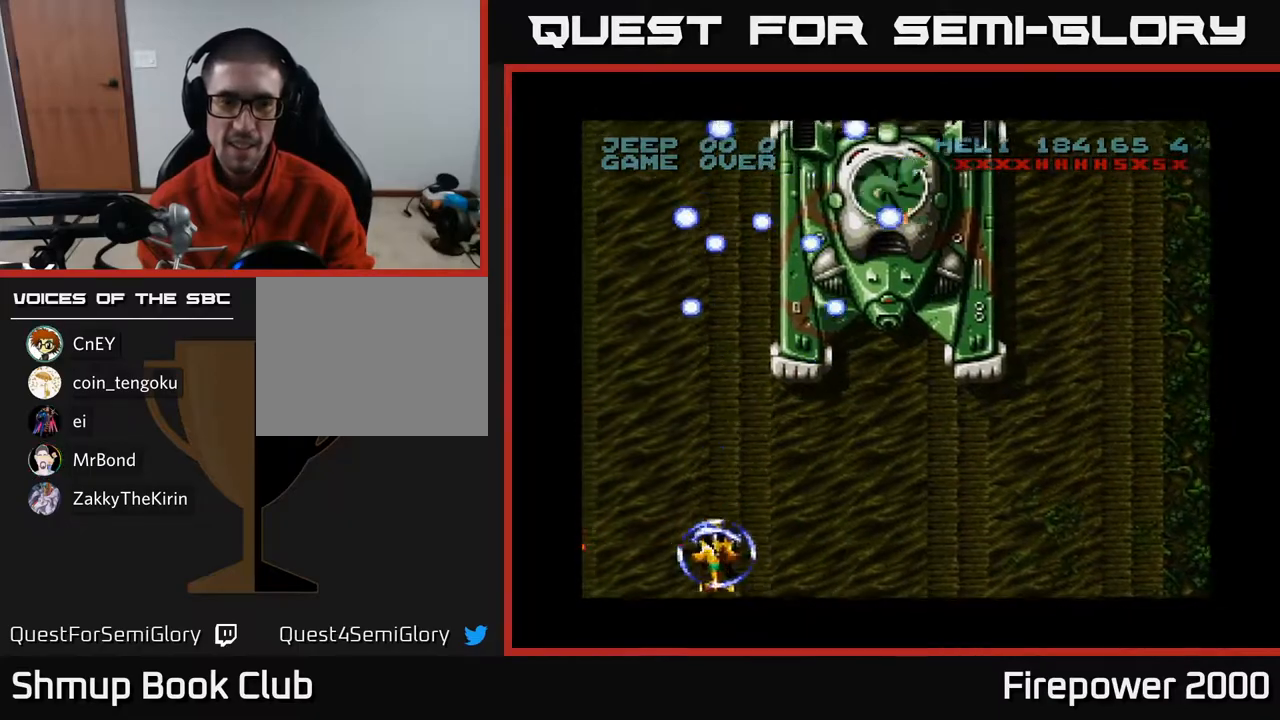
{"buttons": ["A", "DPAD_LEFT"], "left_stick": "center", "right_stick": "center", "events": []}
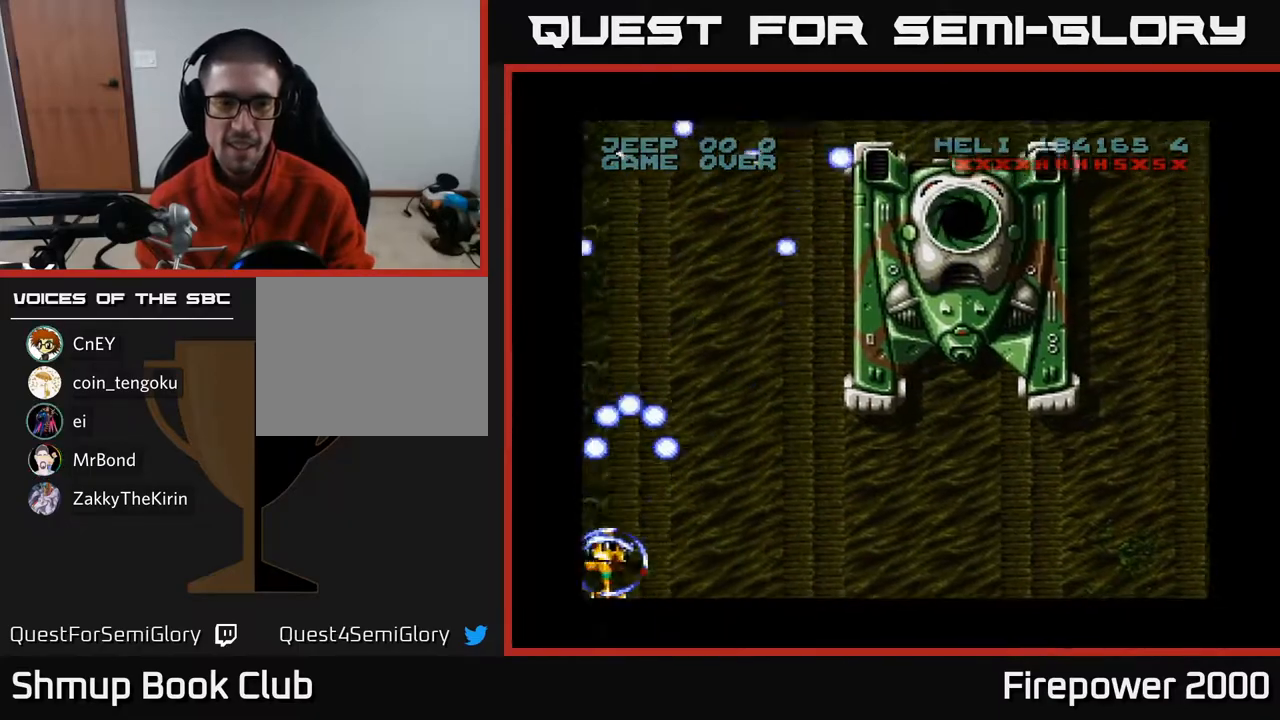
{"buttons": ["A", "DPAD_RIGHT"], "left_stick": "center", "right_stick": "center", "events": [[133, "DPAD_LEFT", "up"], [150, "DPAD_RIGHT", "down"]]}
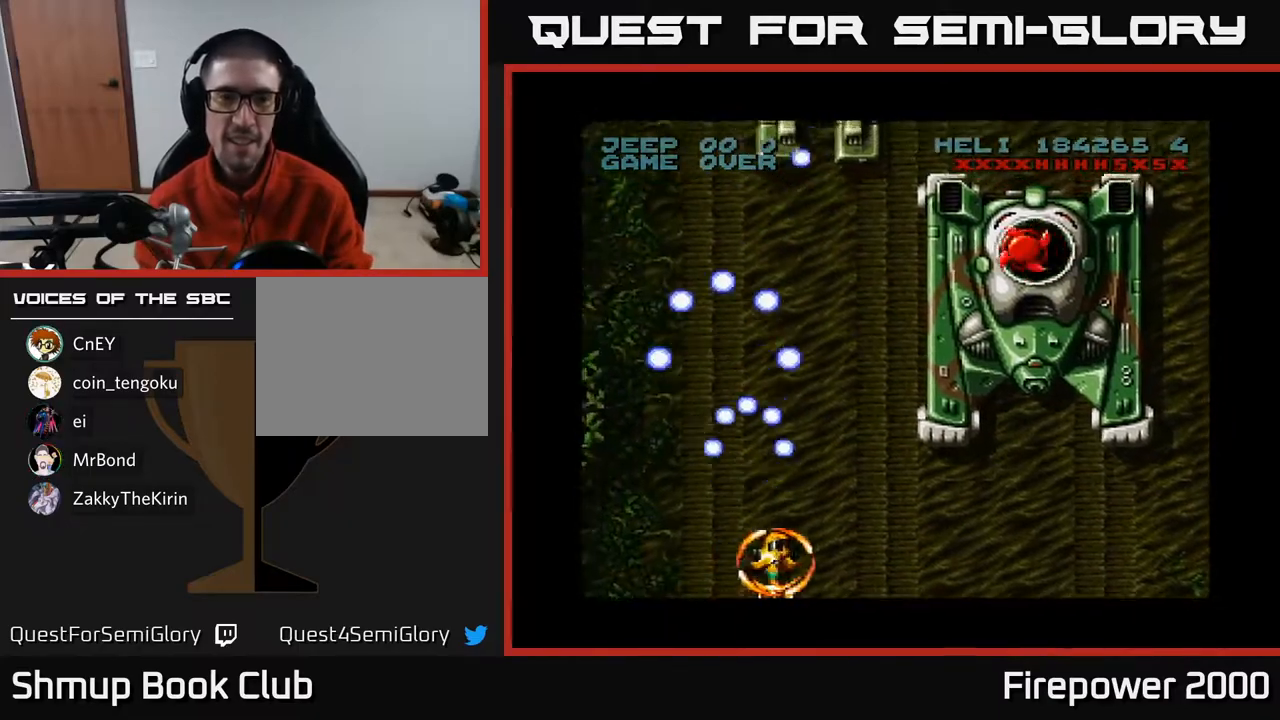
{"buttons": ["A", "DPAD_UP"], "left_stick": "center", "right_stick": "center", "events": [[117, "DPAD_UP", "down"], [250, "DPAD_RIGHT", "up"]]}
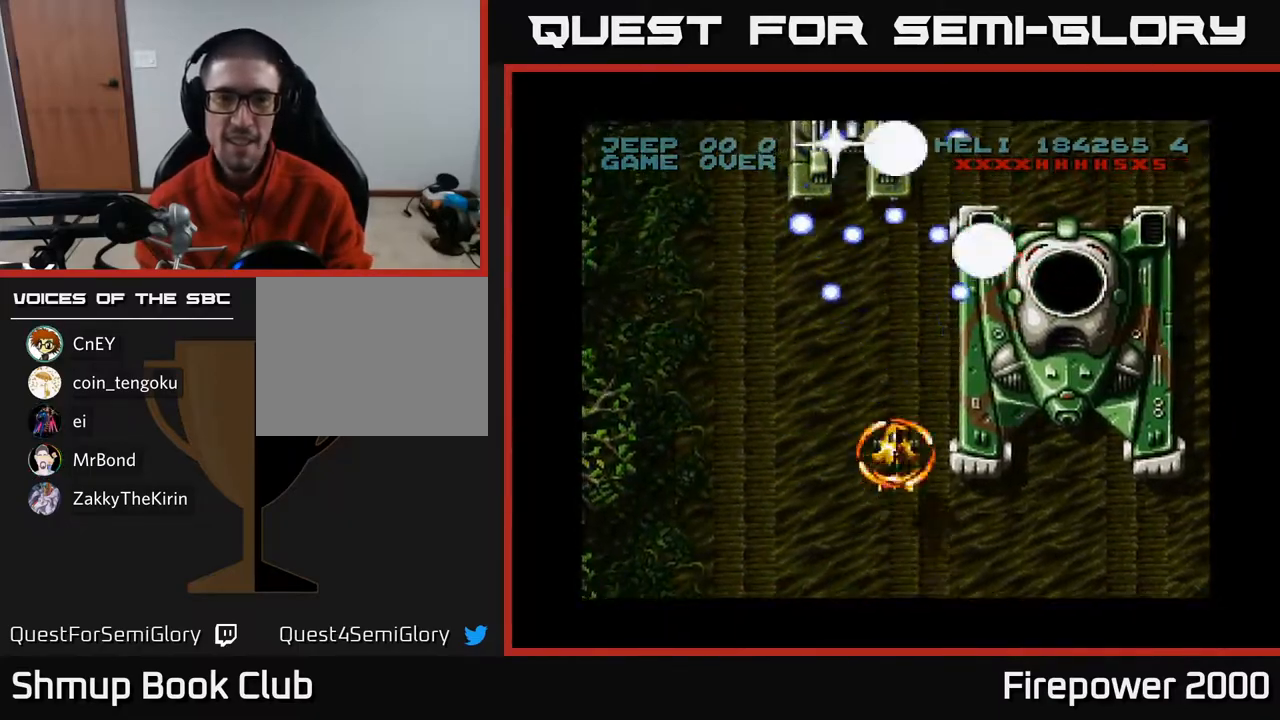
{"buttons": ["A", "DPAD_UP"], "left_stick": "center", "right_stick": "center", "events": [[233, "DPAD_LEFT", "down"], [367, "DPAD_LEFT", "up"]]}
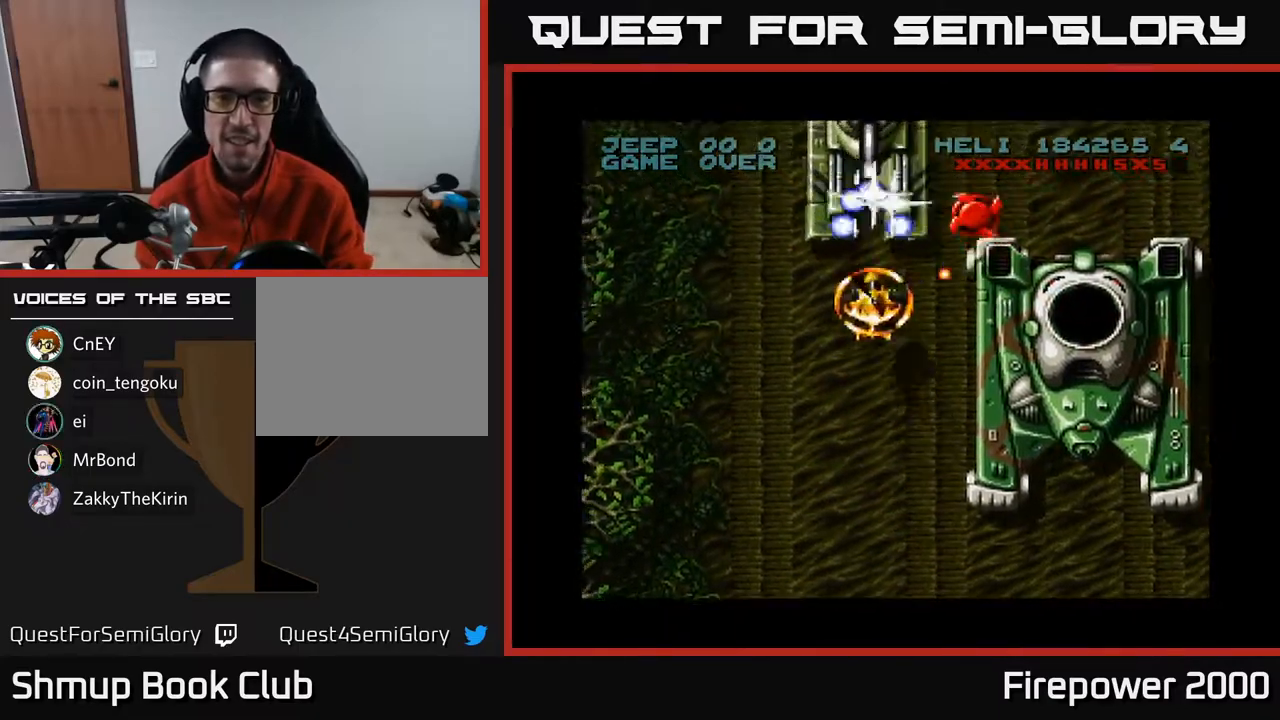
{"buttons": ["A", "DPAD_UP", "DPAD_RIGHT"], "left_stick": "center", "right_stick": "center", "events": [[250, "DPAD_RIGHT", "down"]]}
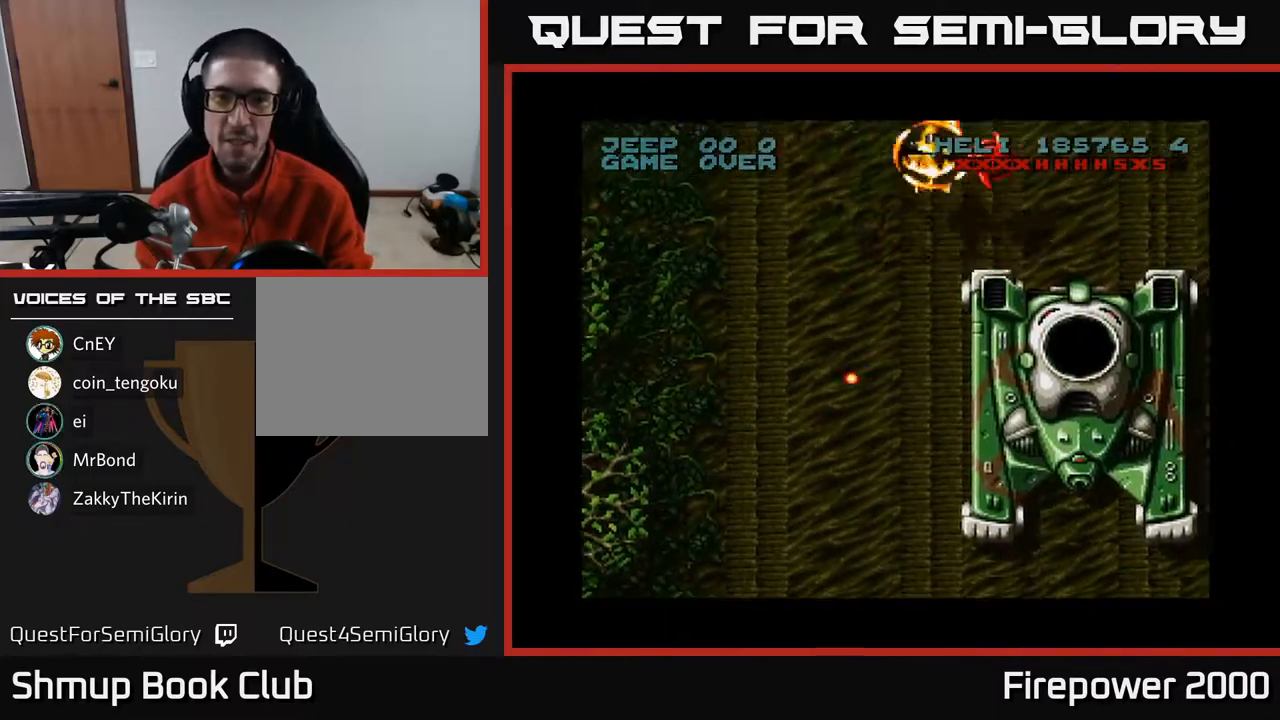
{"buttons": ["A", "DPAD_DOWN"], "left_stick": "center", "right_stick": "center", "events": [[33, "DPAD_UP", "up"], [133, "DPAD_DOWN", "down"], [350, "DPAD_RIGHT", "up"]]}
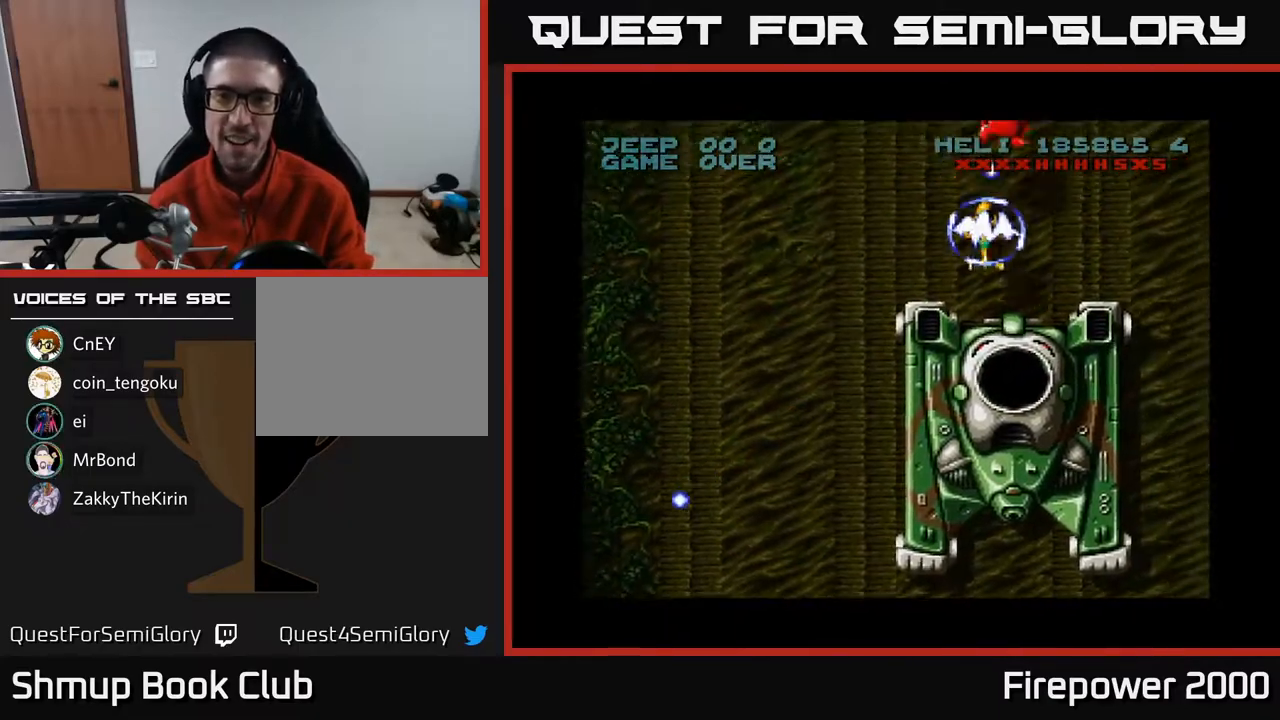
{"buttons": ["A", "DPAD_RIGHT"], "left_stick": "center", "right_stick": "center", "events": [[133, "DPAD_RIGHT", "down"], [500, "DPAD_DOWN", "up"]]}
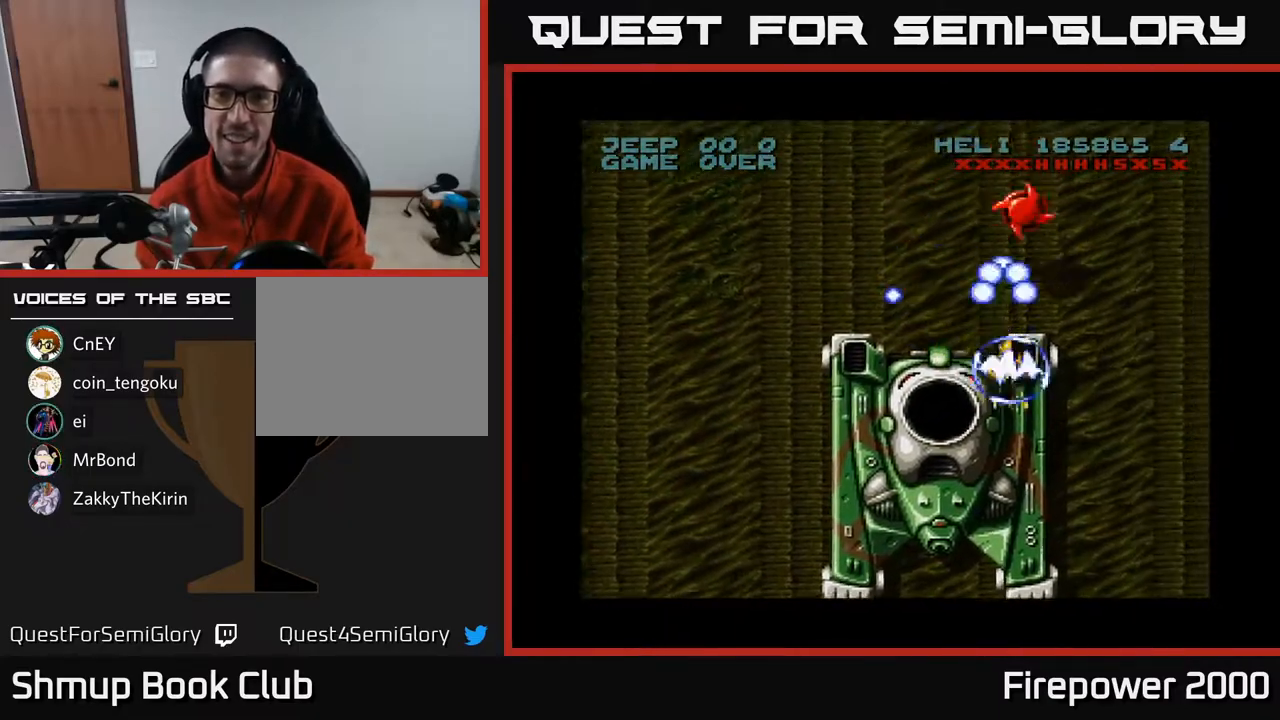
{"buttons": ["A", "DPAD_DOWN", "DPAD_RIGHT"], "left_stick": "center", "right_stick": "center", "events": [[33, "DPAD_UP", "down"], [67, "DPAD_RIGHT", "up"], [133, "DPAD_LEFT", "down"], [217, "DPAD_UP", "up"], [250, "DPAD_DOWN", "down"], [250, "DPAD_LEFT", "up"], [350, "DPAD_RIGHT", "down"]]}
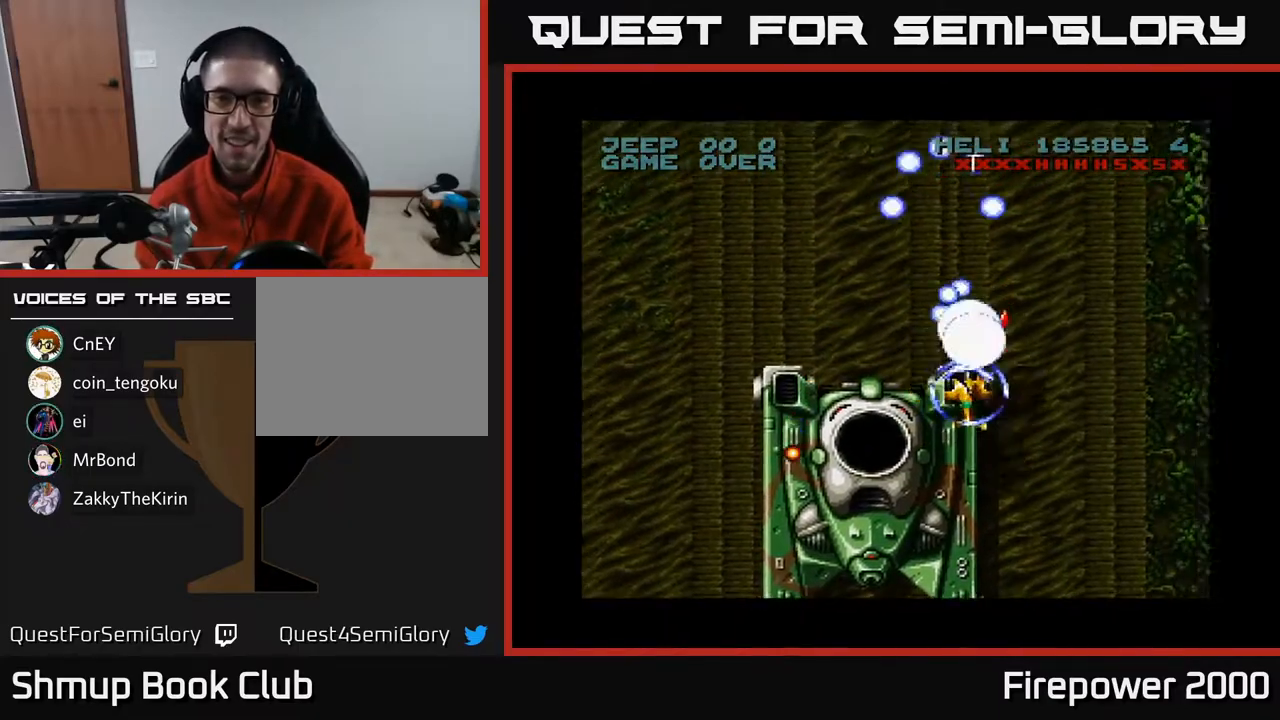
{"buttons": ["A", "DPAD_UP"], "left_stick": "center", "right_stick": "center", "events": [[33, "DPAD_DOWN", "up"], [33, "DPAD_RIGHT", "up"], [100, "DPAD_DOWN", "down"], [133, "DPAD_LEFT", "down"], [283, "DPAD_LEFT", "up"], [350, "DPAD_RIGHT", "down"], [450, "DPAD_DOWN", "up"], [467, "DPAD_RIGHT", "up"], [483, "DPAD_UP", "down"]]}
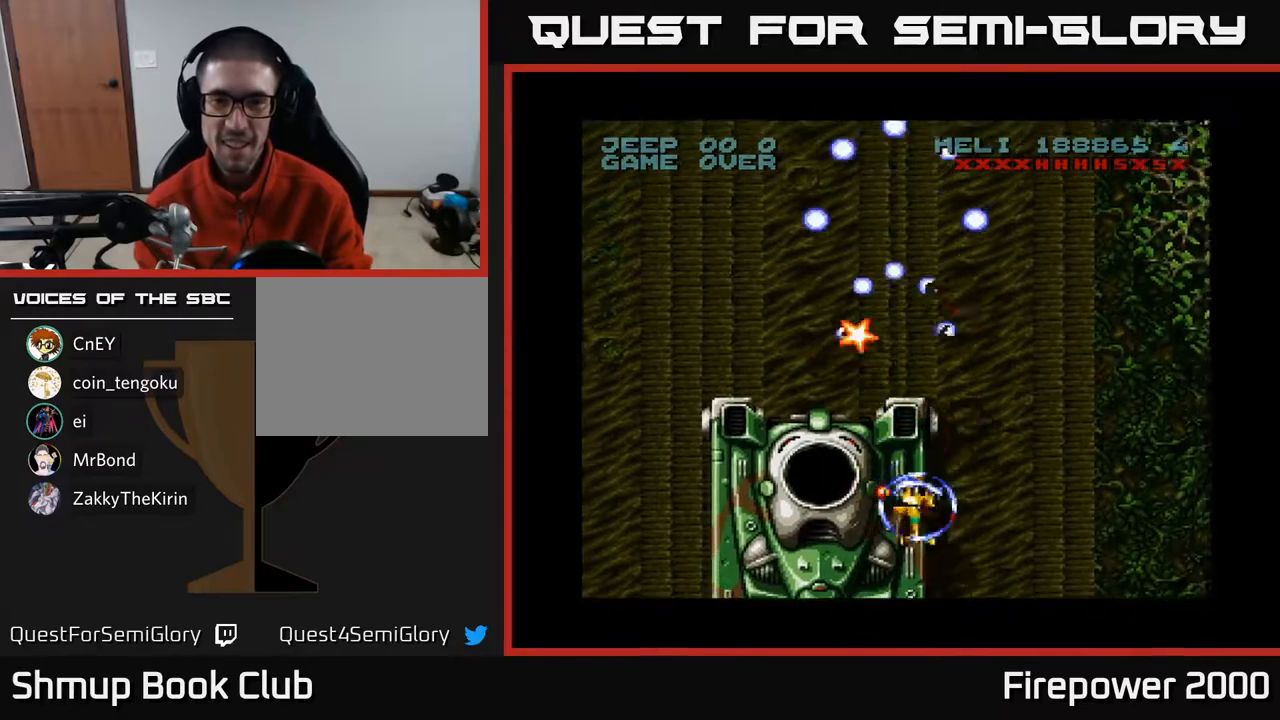
{"buttons": ["A", "DPAD_RIGHT"], "left_stick": "center", "right_stick": "center", "events": [[83, "DPAD_RIGHT", "down"], [283, "DPAD_UP", "up"]]}
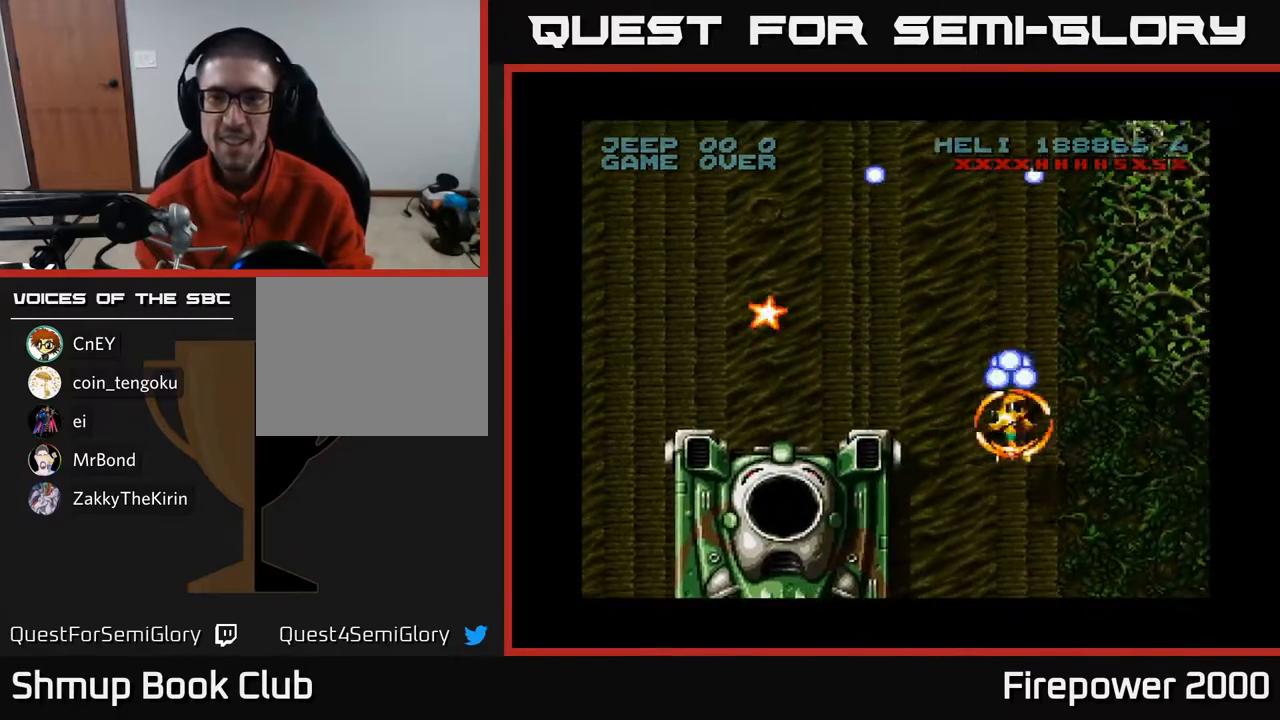
{"buttons": ["A", "DPAD_DOWN"], "left_stick": "center", "right_stick": "center", "events": [[350, "DPAD_DOWN", "down"], [433, "DPAD_RIGHT", "up"]]}
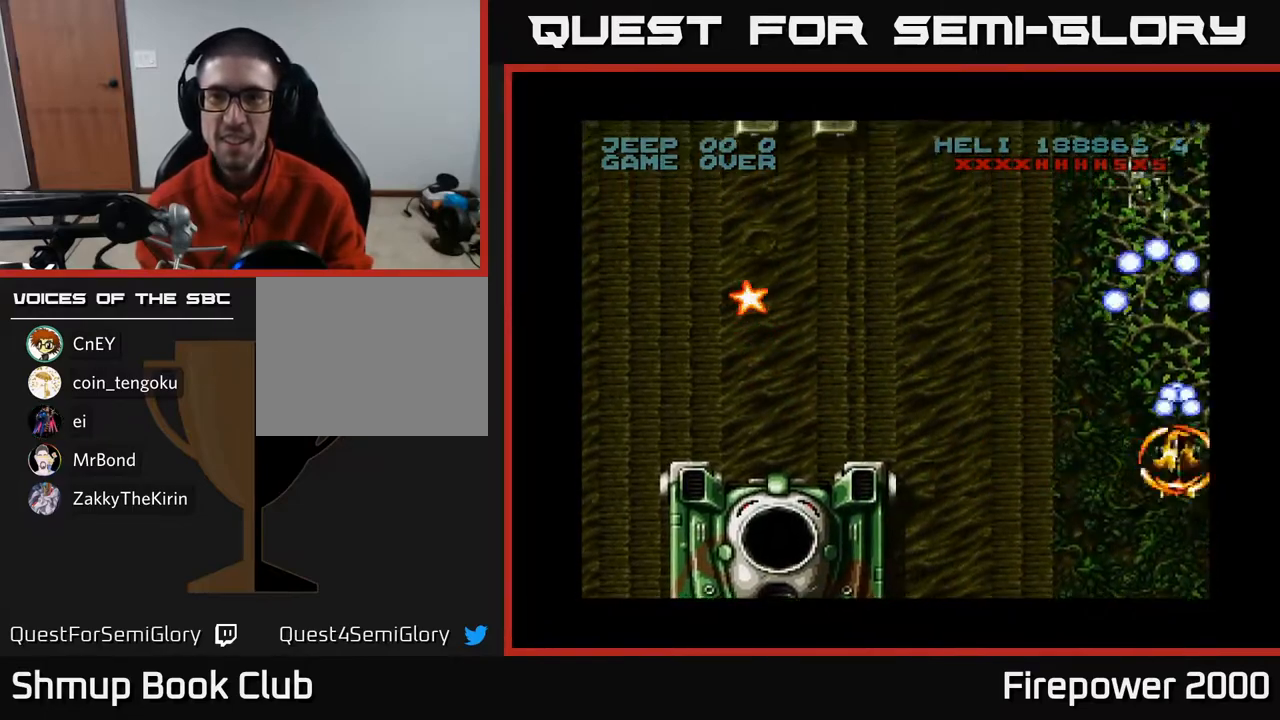
{"buttons": ["A", "DPAD_DOWN", "DPAD_LEFT"], "left_stick": "center", "right_stick": "center", "events": [[17, "DPAD_LEFT", "down"], [33, "DPAD_DOWN", "up"], [33, "DPAD_UP", "down"], [100, "DPAD_LEFT", "up"], [250, "DPAD_LEFT", "down"], [317, "DPAD_UP", "up"], [417, "DPAD_DOWN", "down"], [433, "DPAD_LEFT", "up"], [483, "DPAD_LEFT", "down"]]}
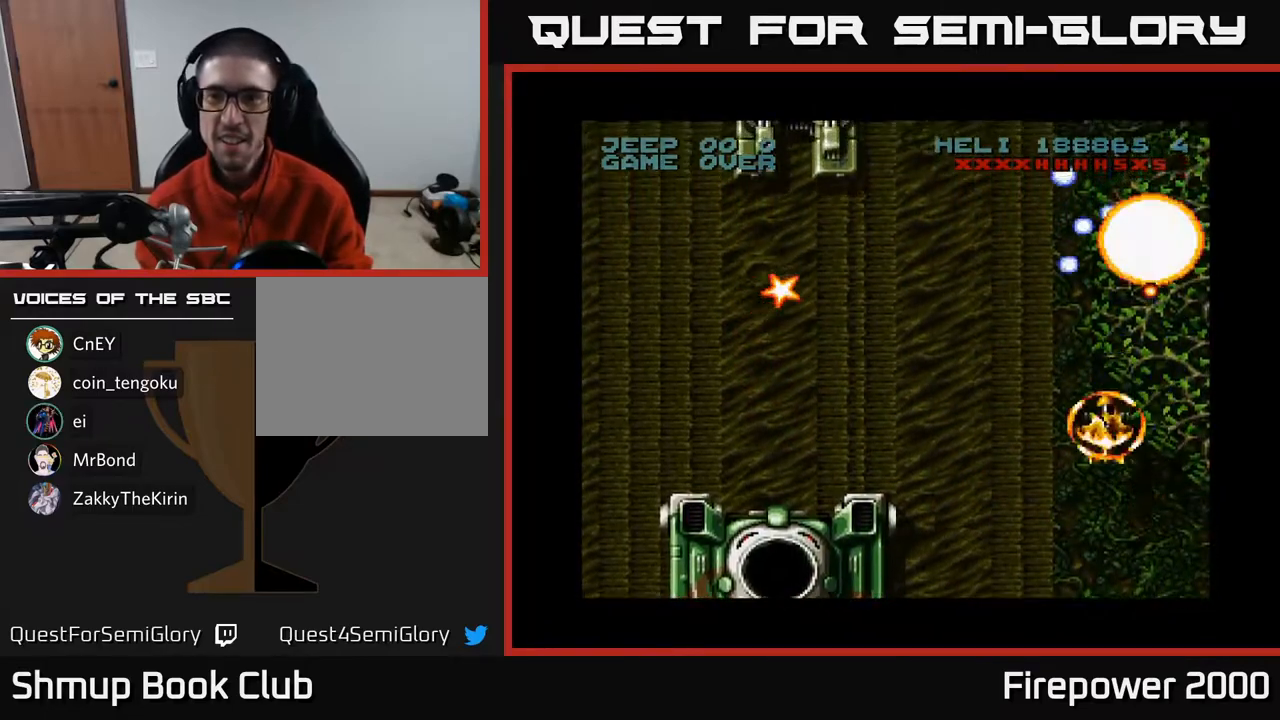
{"buttons": ["A", "DPAD_UP", "DPAD_LEFT"], "left_stick": "center", "right_stick": "center", "events": [[117, "DPAD_DOWN", "up"], [450, "DPAD_UP", "down"]]}
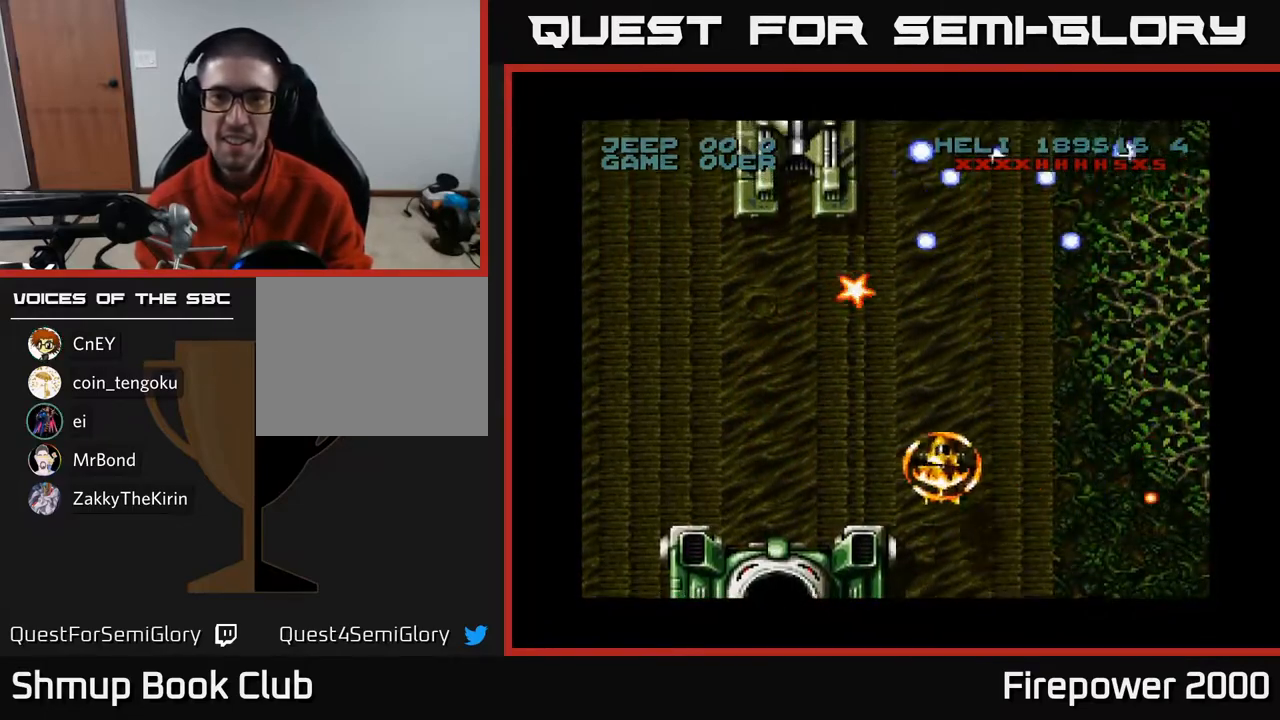
{"buttons": ["A", "DPAD_LEFT"], "left_stick": "center", "right_stick": "center", "events": [[283, "DPAD_LEFT", "up"], [417, "DPAD_LEFT", "down"], [417, "DPAD_UP", "up"]]}
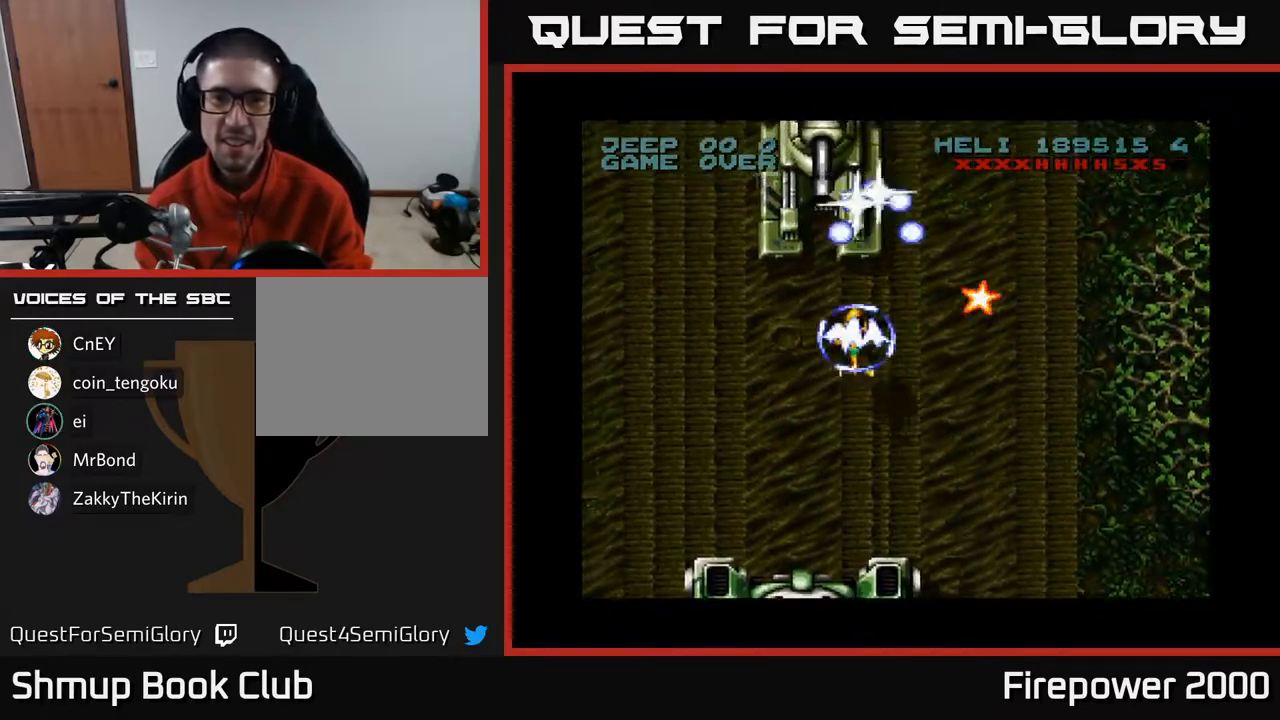
{"buttons": ["A"], "left_stick": "center", "right_stick": "center", "events": [[33, "DPAD_UP", "down"], [50, "DPAD_LEFT", "up"], [133, "DPAD_UP", "up"]]}
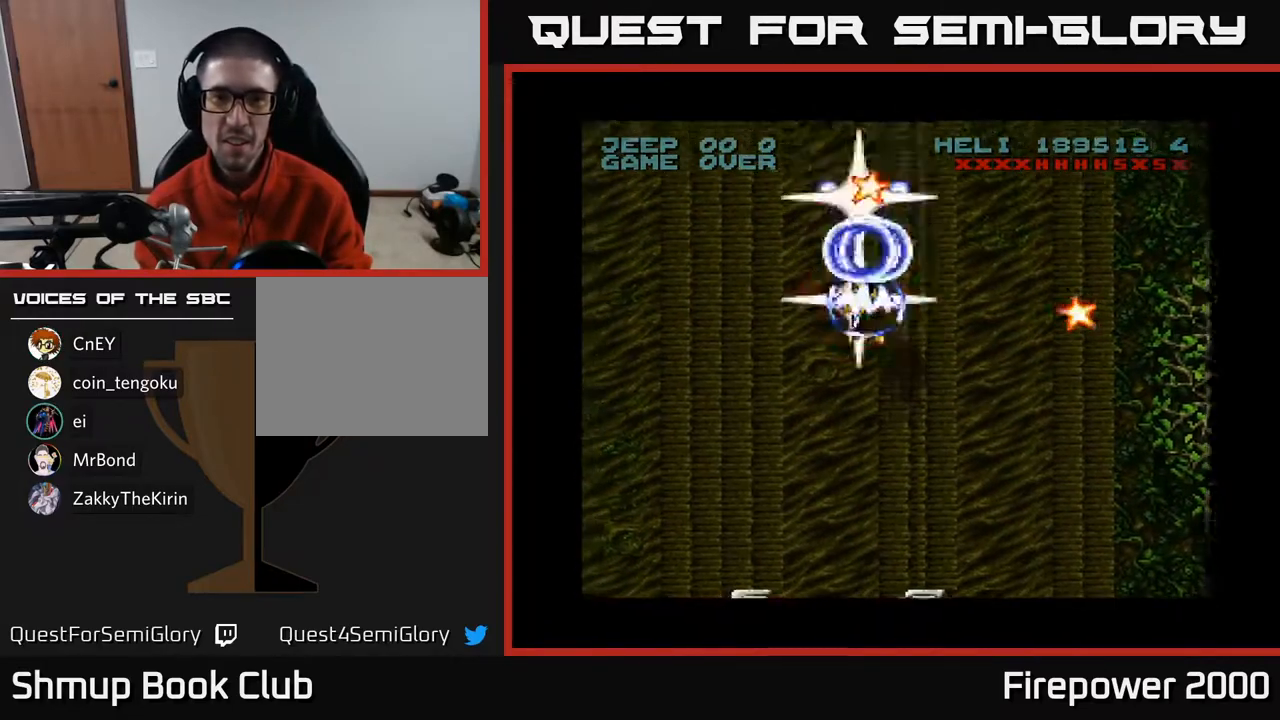
{"buttons": ["A", "DPAD_RIGHT"], "left_stick": "center", "right_stick": "center", "events": [[167, "DPAD_DOWN", "down"], [200, "DPAD_RIGHT", "down"], [233, "DPAD_DOWN", "up"]]}
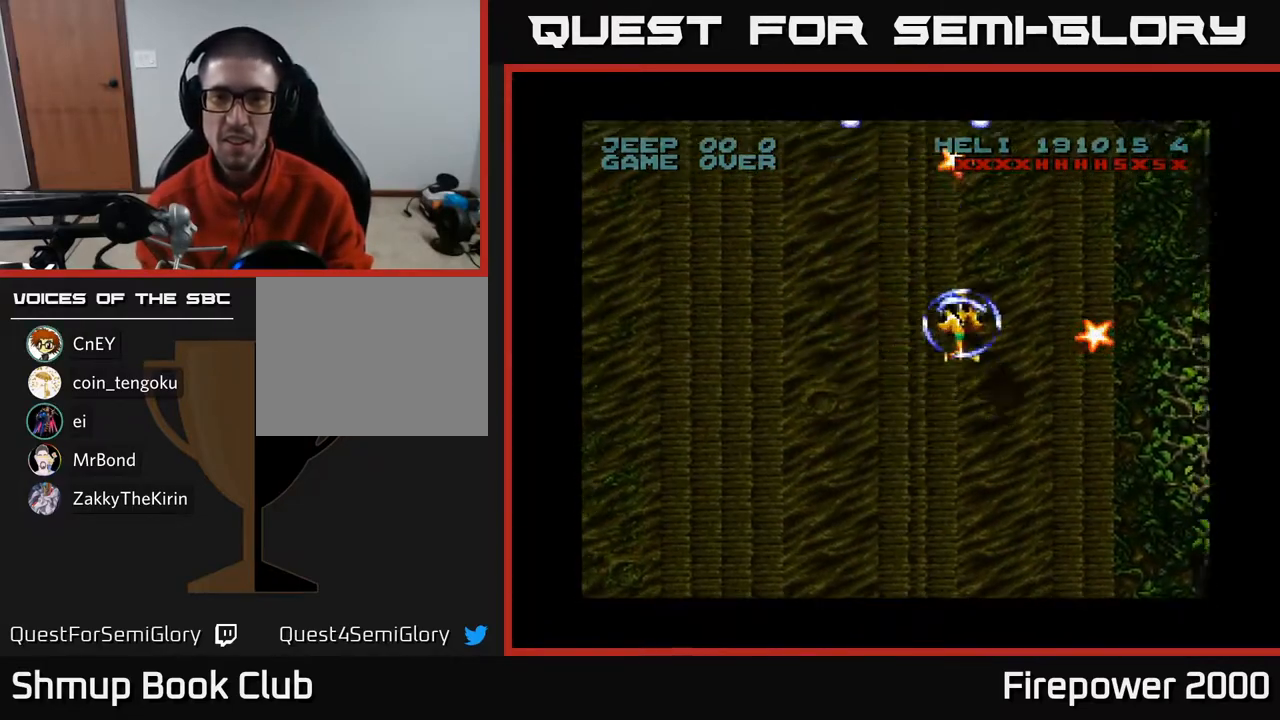
{"buttons": ["A", "DPAD_UP"], "left_stick": "center", "right_stick": "center", "events": [[50, "DPAD_DOWN", "down"], [200, "DPAD_DOWN", "up"], [350, "DPAD_RIGHT", "up"], [350, "DPAD_UP", "down"]]}
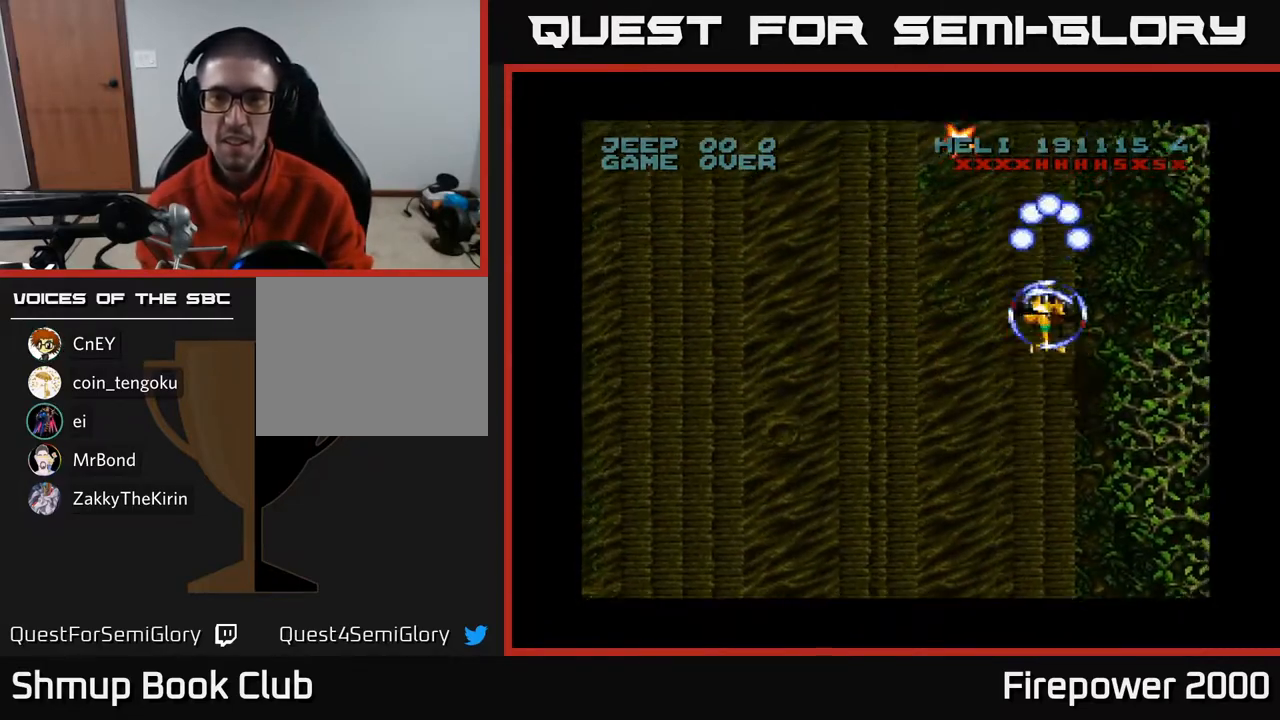
{"buttons": ["A", "DPAD_UP", "DPAD_LEFT"], "left_stick": "center", "right_stick": "center", "events": [[200, "DPAD_LEFT", "down"]]}
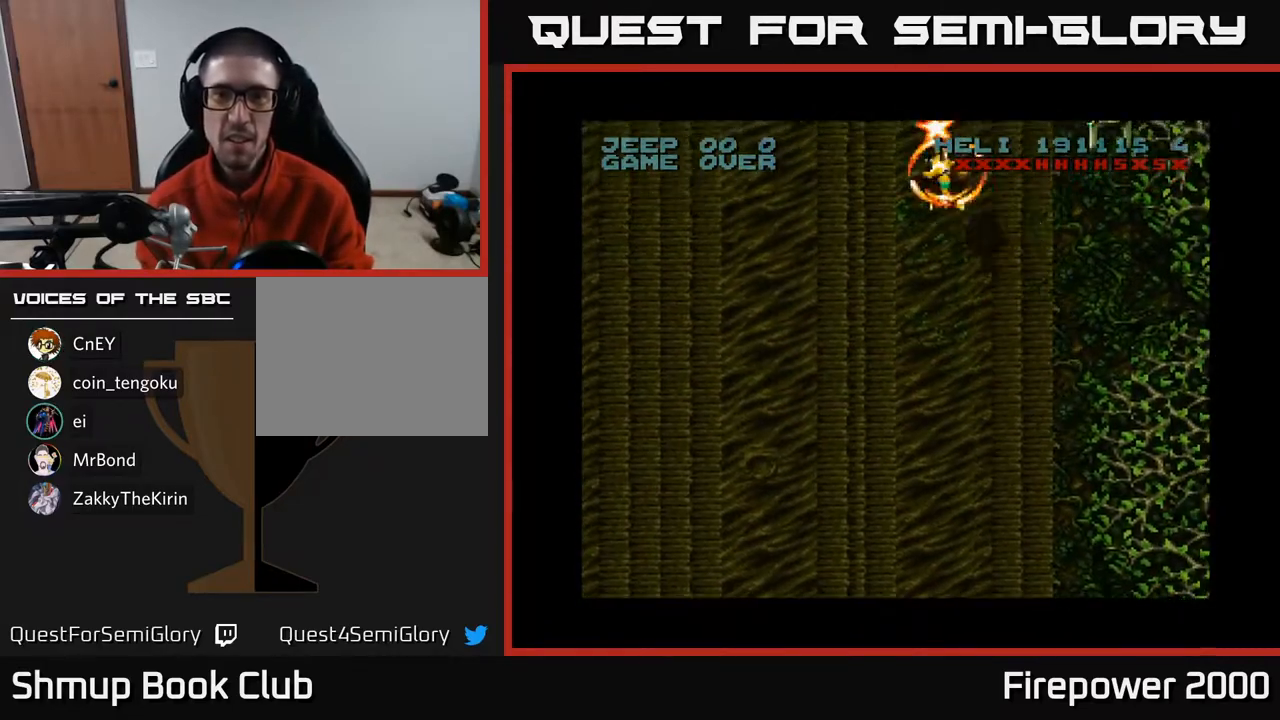
{"buttons": ["A", "DPAD_DOWN", "DPAD_LEFT"], "left_stick": "center", "right_stick": "center", "events": [[150, "DPAD_UP", "up"], [183, "DPAD_DOWN", "down"]]}
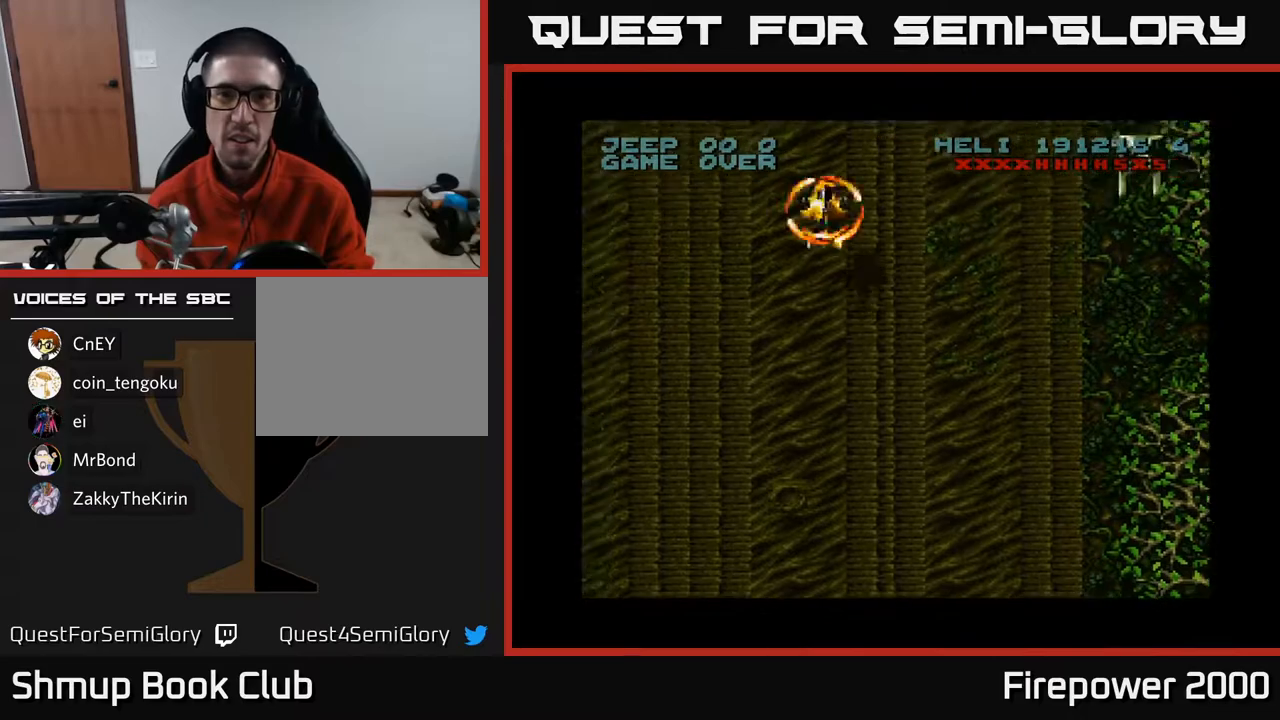
{"buttons": ["A", "DPAD_DOWN", "DPAD_LEFT"], "left_stick": "center", "right_stick": "center", "events": []}